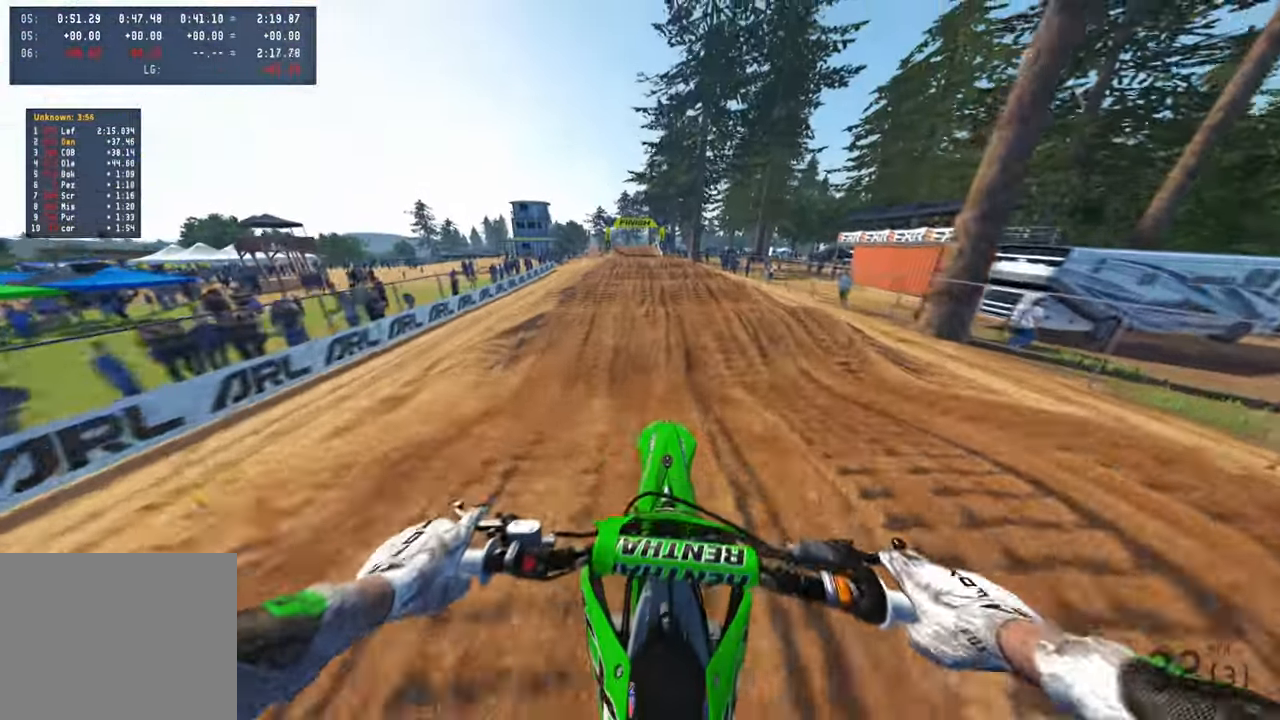
Gameplay with a controller (PlayStation layout); each line is a JSON object with the inputs held at the frame after it. "events" lists button and stick changes between this image and that frame as [ms after this image, input, new state], when the widget could be followed in between.
{"buttons": ["R2"], "left_stick": "center", "right_stick": "center", "events": [[17, "R2", "down"], [100, "R3", "down"], [200, "R3", "up"], [317, "right_stick", "center"], [384, "right_stick", "up"], [467, "right_stick", "center"]]}
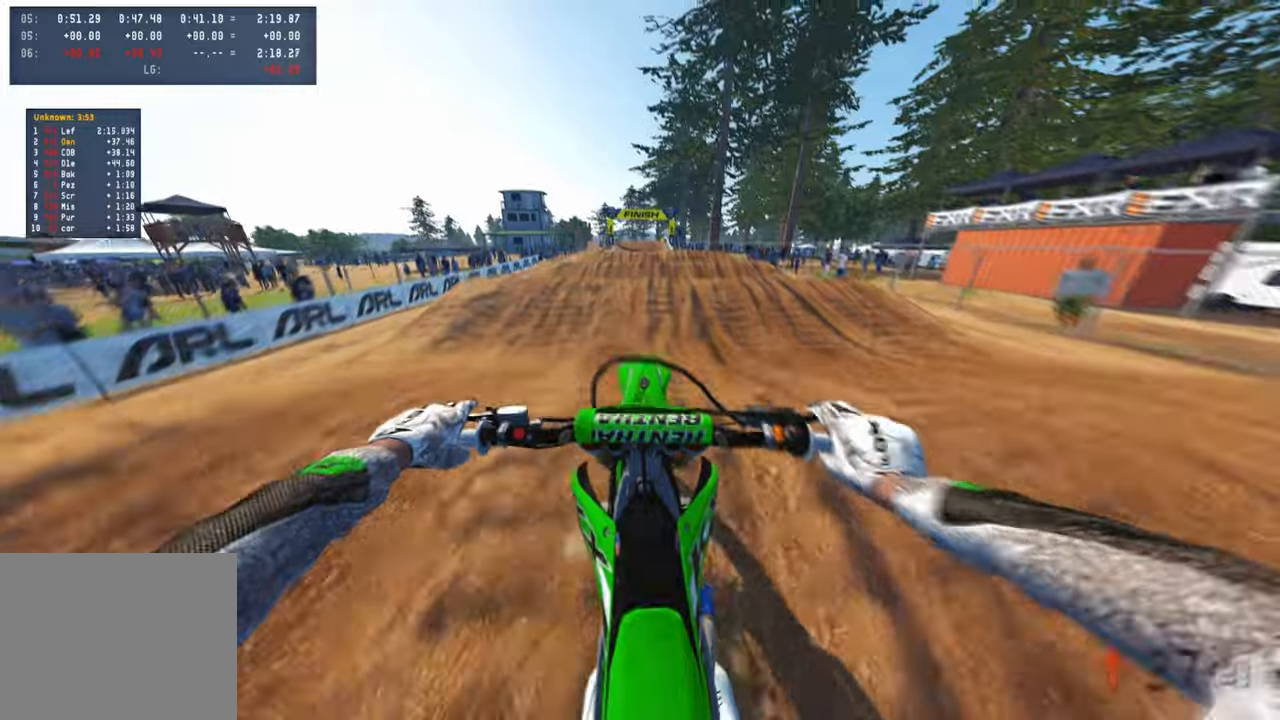
{"buttons": [], "left_stick": "center", "right_stick": "up", "events": [[17, "R2", "up"], [267, "right_stick", "up"]]}
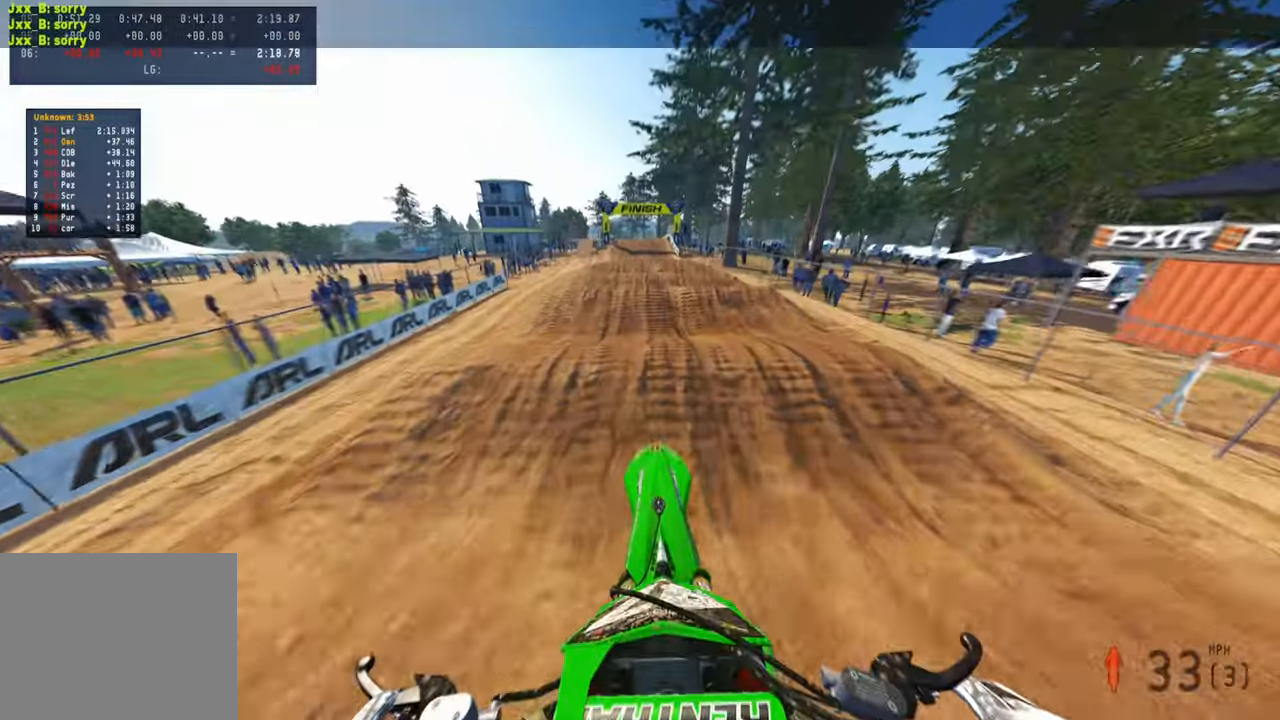
{"buttons": ["R2"], "left_stick": "center", "right_stick": "down", "events": [[67, "right_stick", "center"], [117, "R2", "down"], [200, "right_stick", "down"]]}
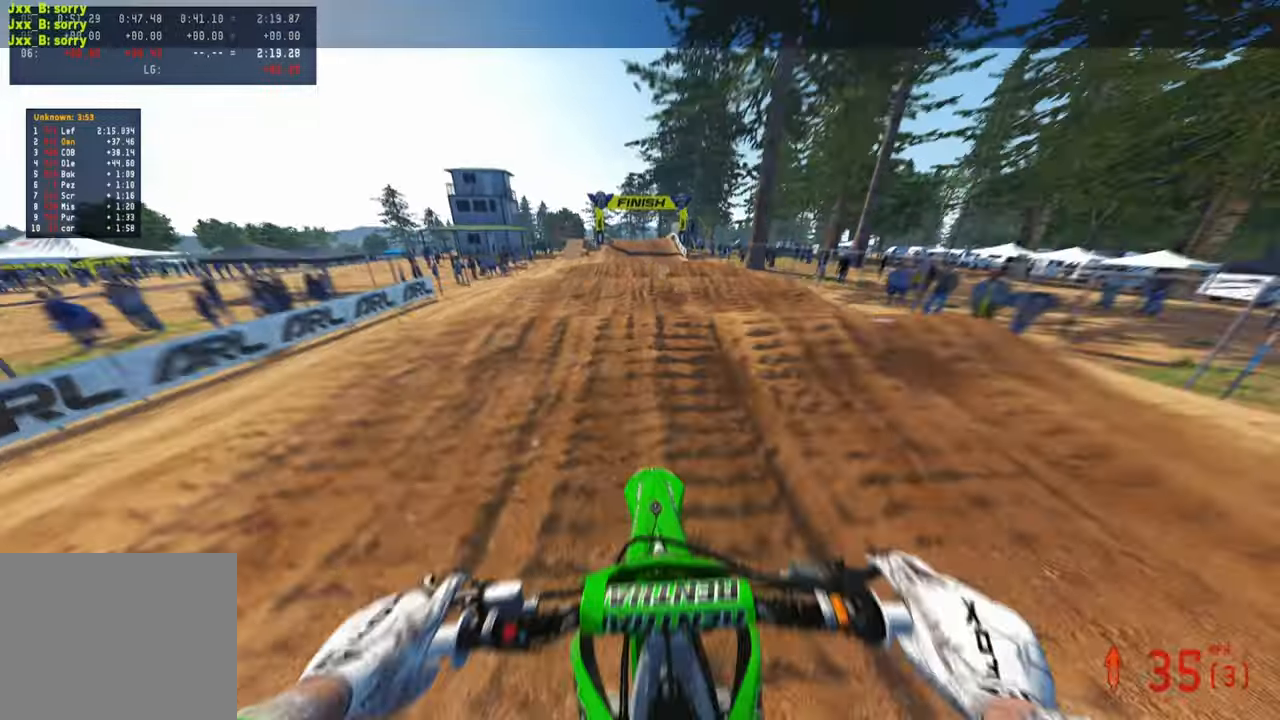
{"buttons": ["R2", "R3"], "left_stick": "center", "right_stick": "up", "events": [[117, "right_stick", "center"], [184, "right_stick", "up"], [450, "R3", "down"]]}
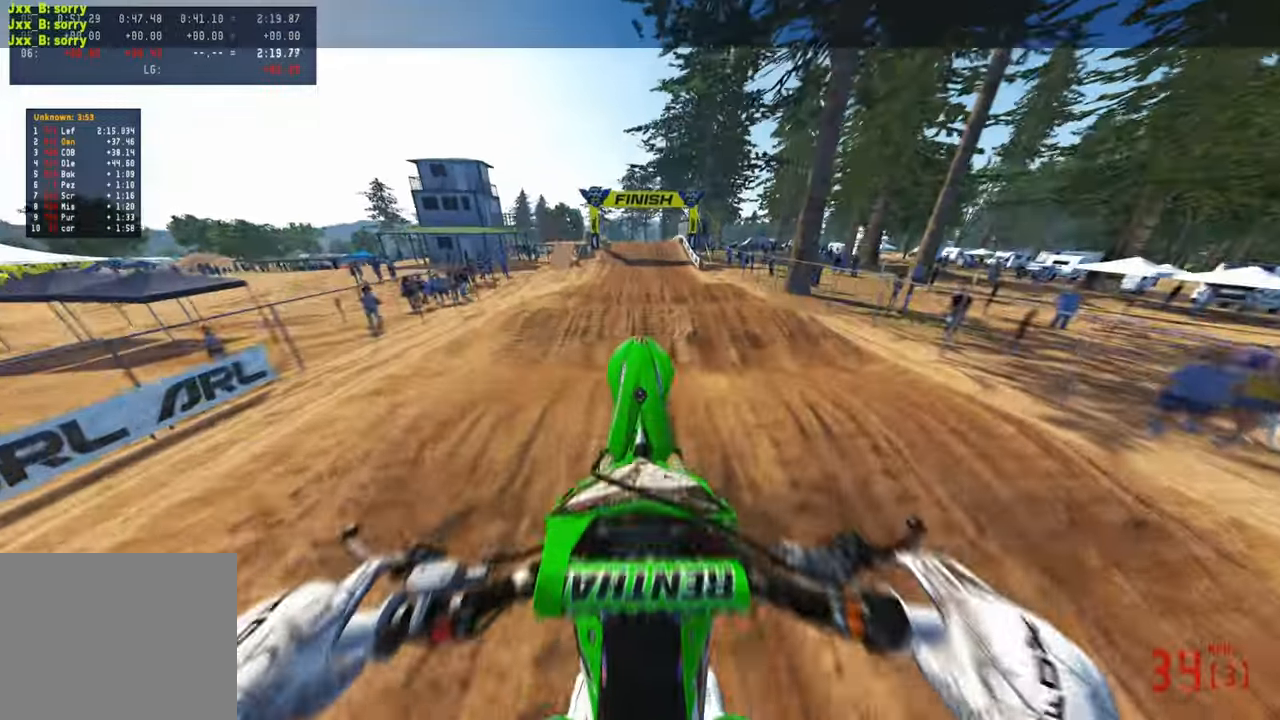
{"buttons": [], "left_stick": "center", "right_stick": "up", "events": [[50, "R3", "up"], [117, "R2", "up"]]}
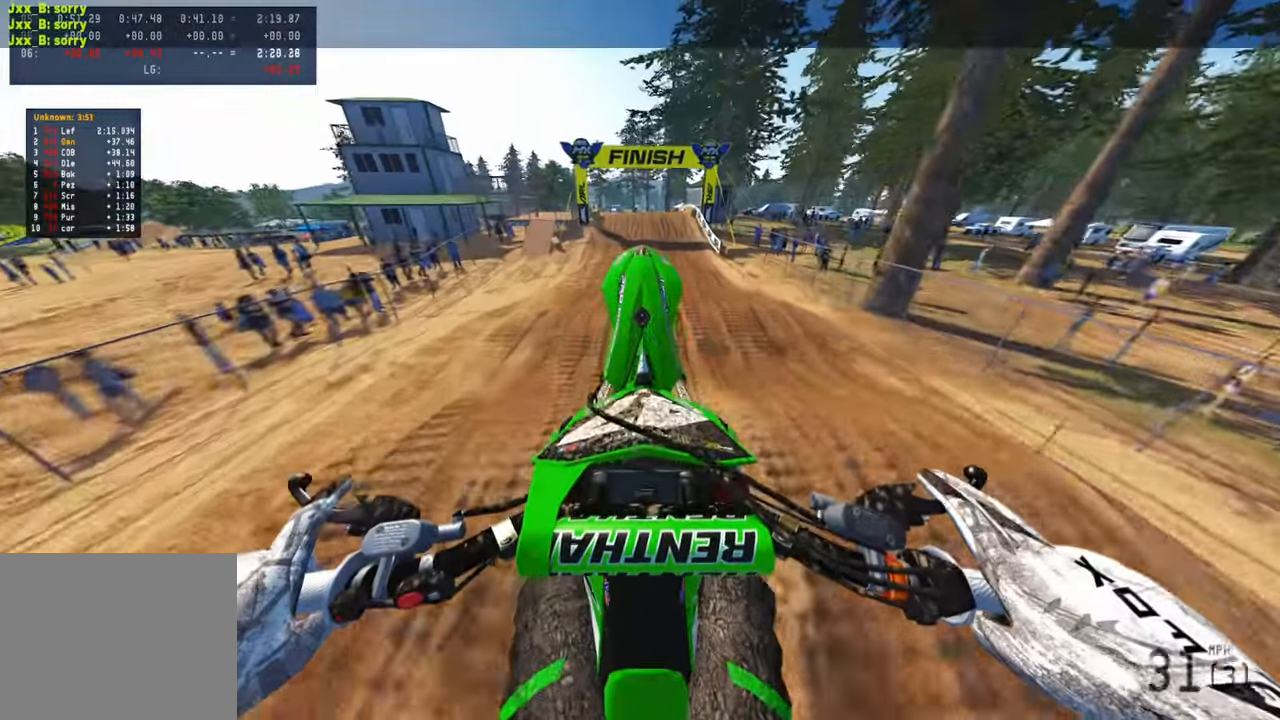
{"buttons": ["R2"], "left_stick": "center", "right_stick": "center", "events": [[200, "R2", "down"], [250, "right_stick", "up-left"], [267, "R3", "down"], [367, "right_stick", "center"], [384, "R3", "up"]]}
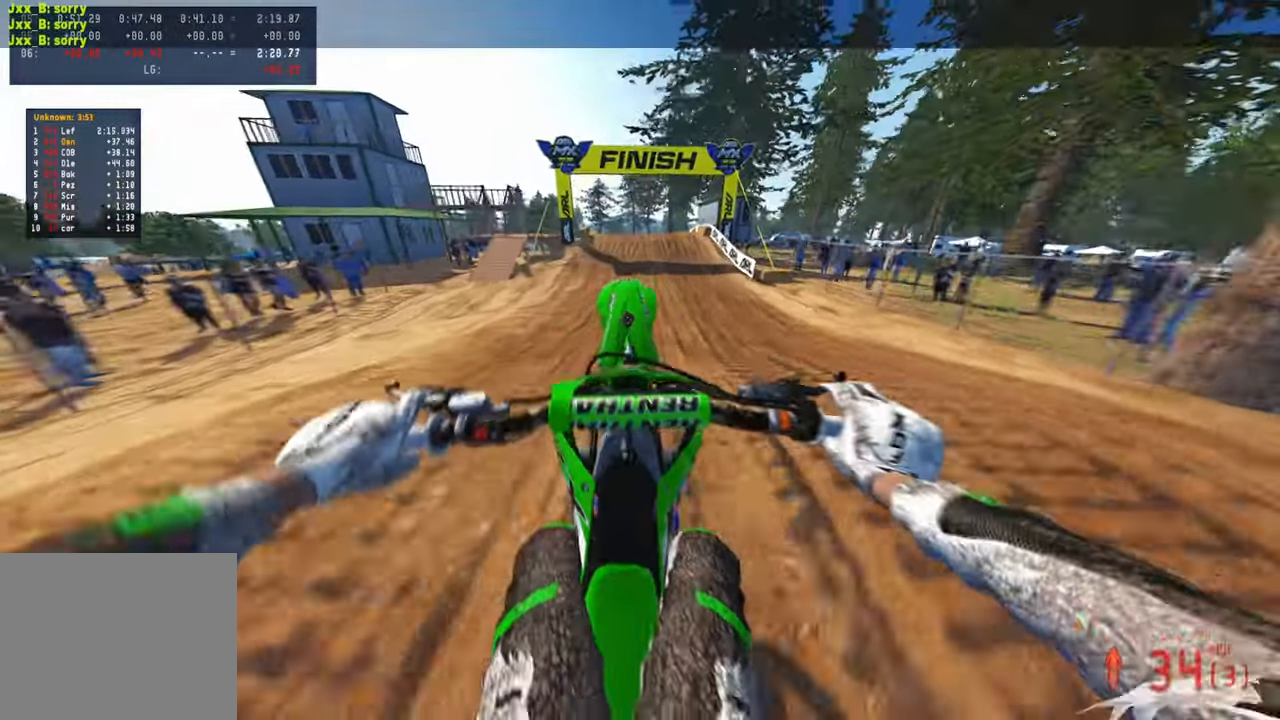
{"buttons": ["R2"], "left_stick": "center", "right_stick": "center", "events": [[100, "TOUCHPAD", "down"], [250, "TOUCHPAD", "up"]]}
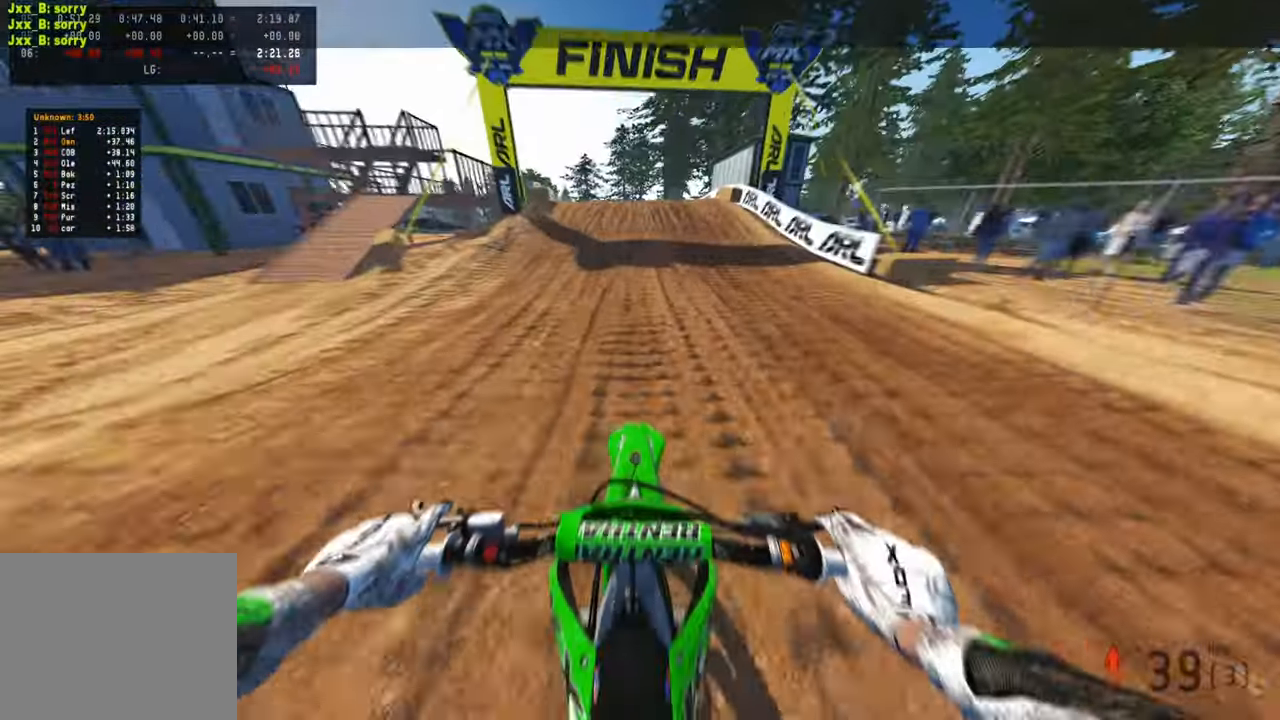
{"buttons": ["R2"], "left_stick": "center", "right_stick": "up", "events": [[417, "right_stick", "up"]]}
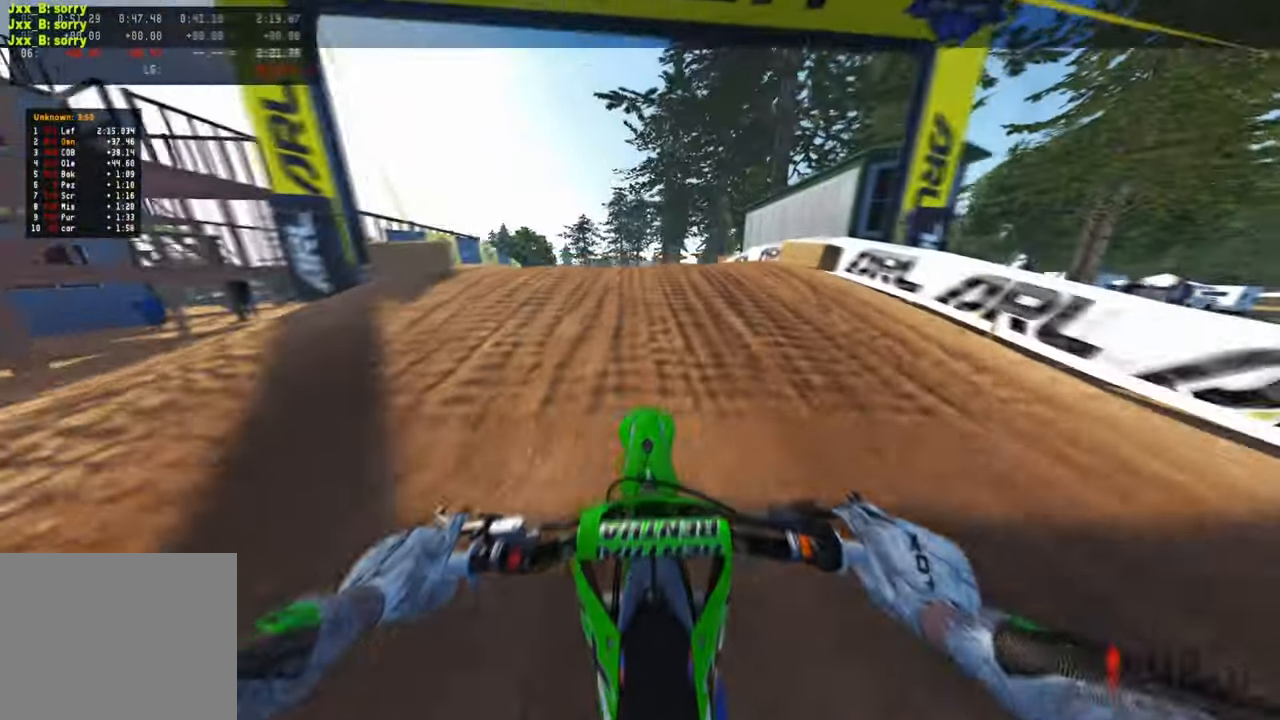
{"buttons": [], "left_stick": "up-right", "right_stick": "center", "events": [[67, "left_stick", "left"], [217, "right_stick", "center"], [250, "R3", "down"], [350, "R3", "up"], [384, "right_stick", "right"], [400, "R2", "up"], [417, "left_stick", "up-right"], [450, "right_stick", "center"]]}
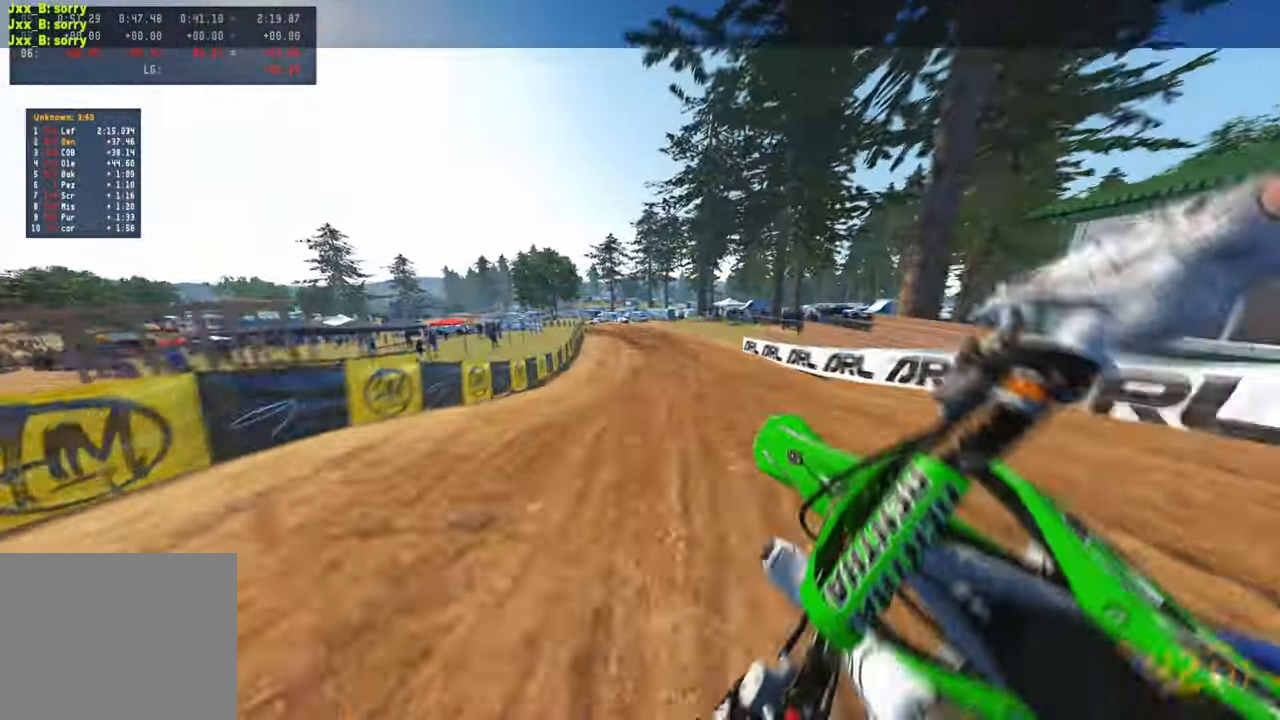
{"buttons": ["R2"], "left_stick": "up", "right_stick": "center", "events": [[17, "R2", "down"], [67, "R3", "down"], [217, "R1", "down"], [217, "R3", "up"], [350, "R1", "up"], [484, "left_stick", "up"]]}
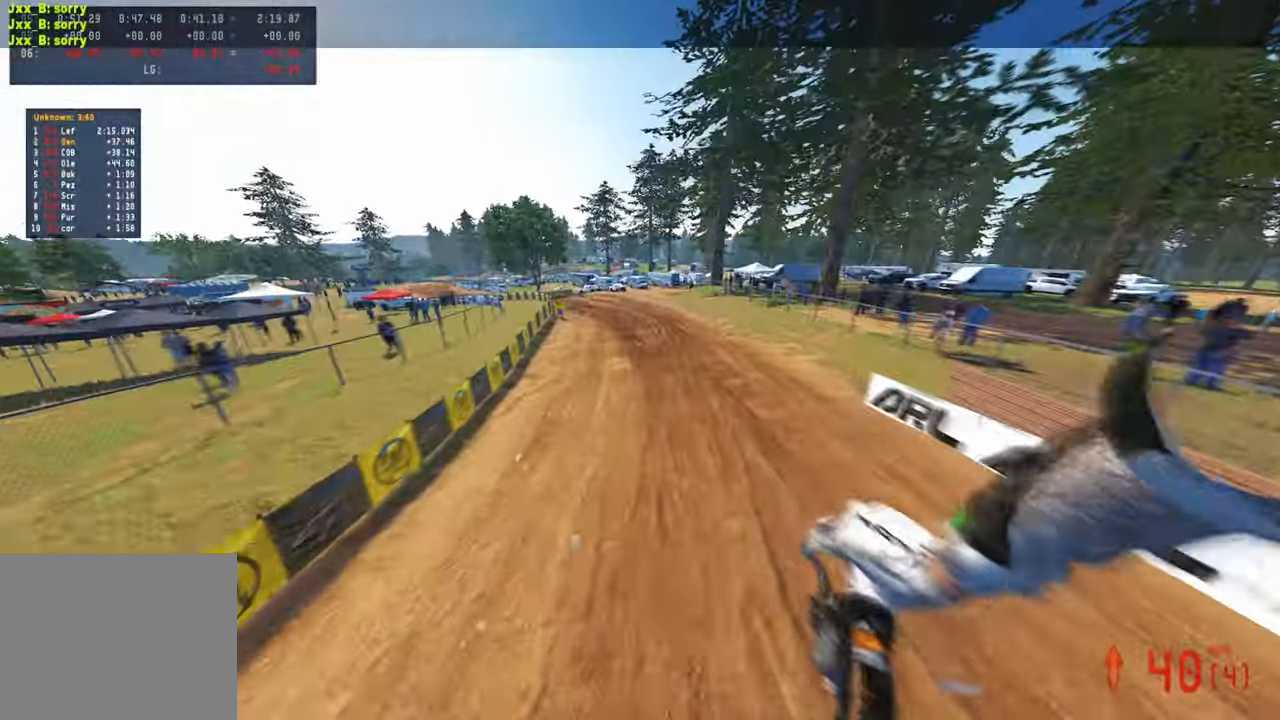
{"buttons": ["R2"], "left_stick": "up", "right_stick": "center", "events": [[84, "right_stick", "up"], [300, "right_stick", "center"]]}
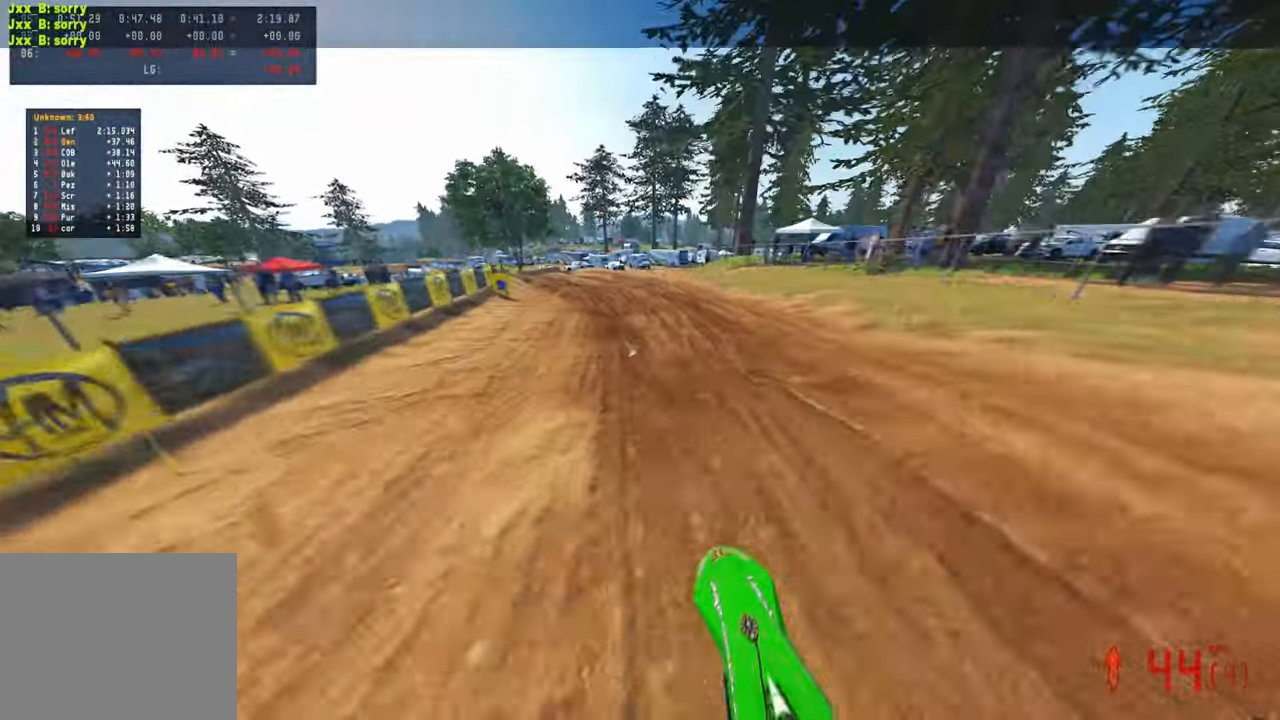
{"buttons": ["R2"], "left_stick": "up", "right_stick": "right", "events": [[100, "right_stick", "right"]]}
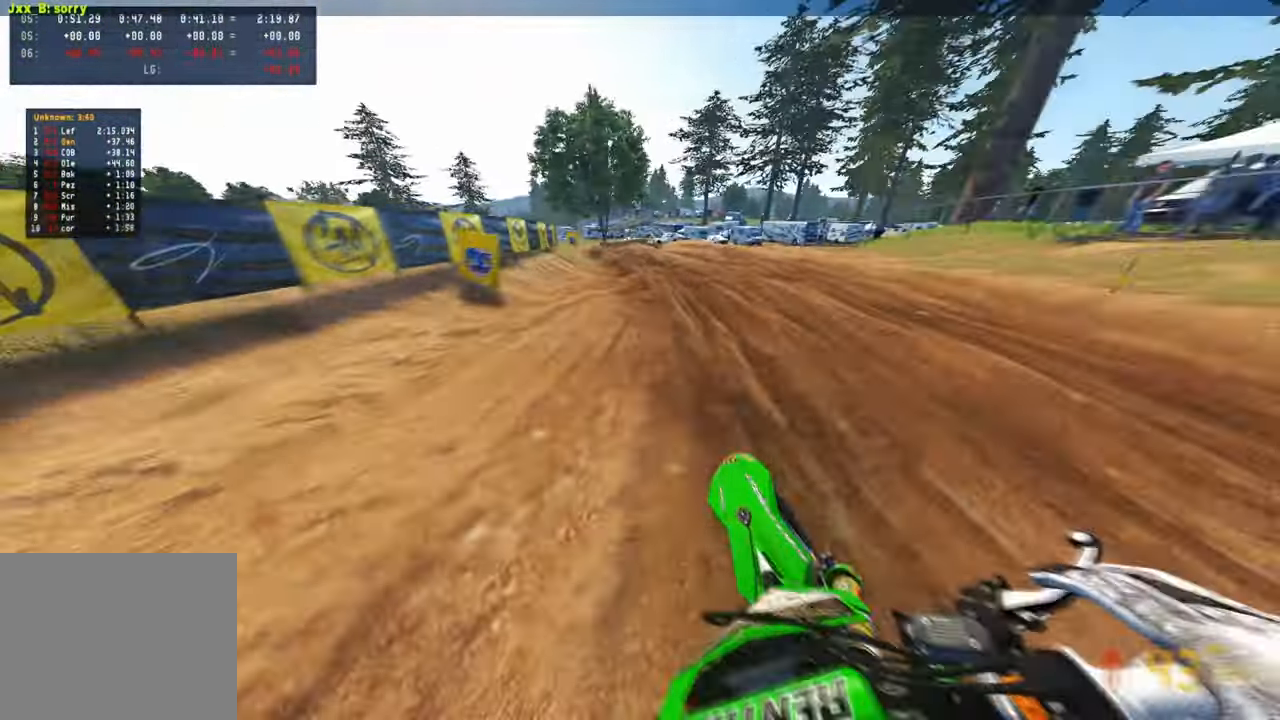
{"buttons": ["R2"], "left_stick": "up", "right_stick": "down-right", "events": [[334, "L1", "down"], [334, "R2", "up"], [334, "right_stick", "down-right"], [400, "L1", "up"], [467, "R2", "down"]]}
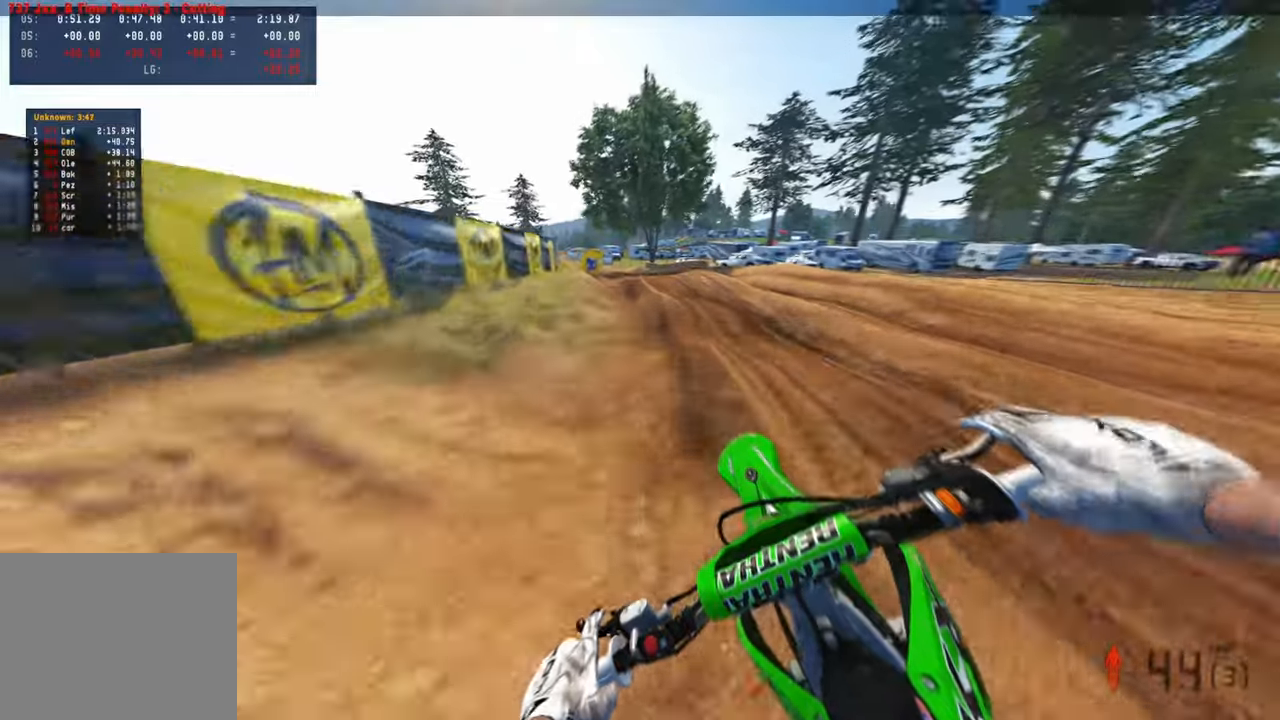
{"buttons": ["R2"], "left_stick": "up", "right_stick": "down-right", "events": [[134, "R2", "up"], [184, "R2", "down"], [300, "R2", "up"], [350, "R2", "down"]]}
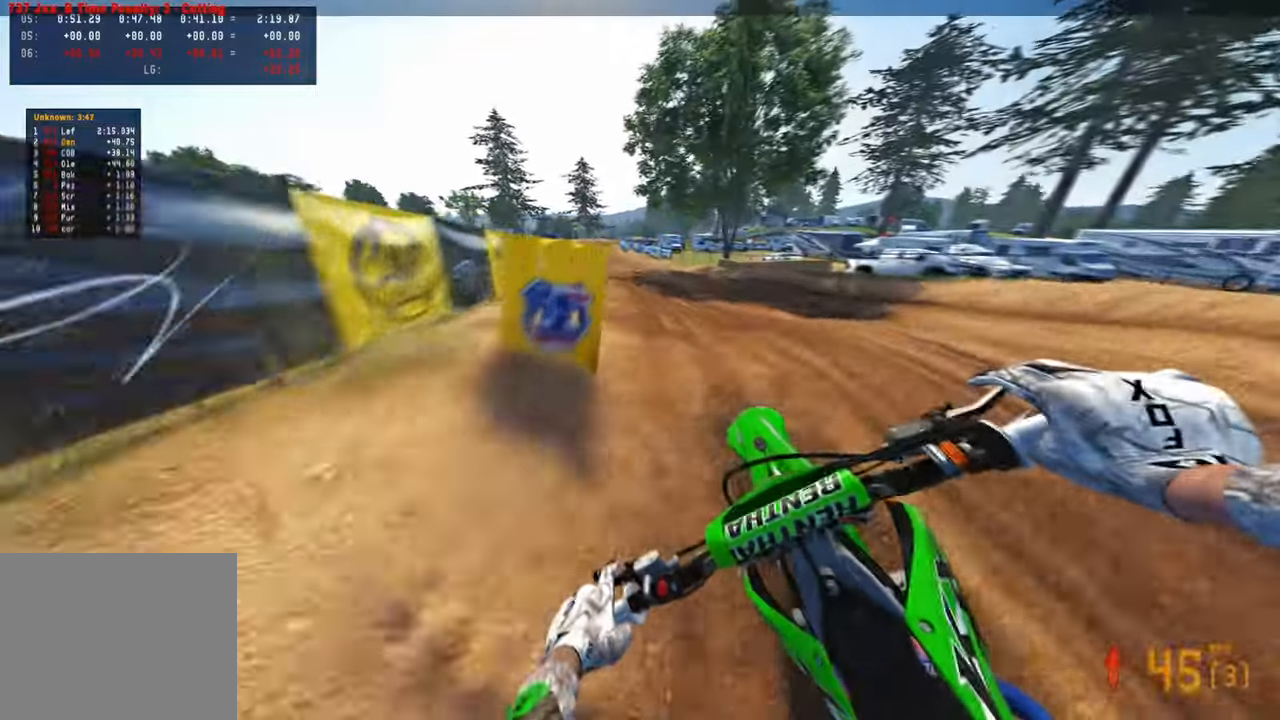
{"buttons": ["R2"], "left_stick": "up", "right_stick": "up-right", "events": [[134, "right_stick", "up-right"]]}
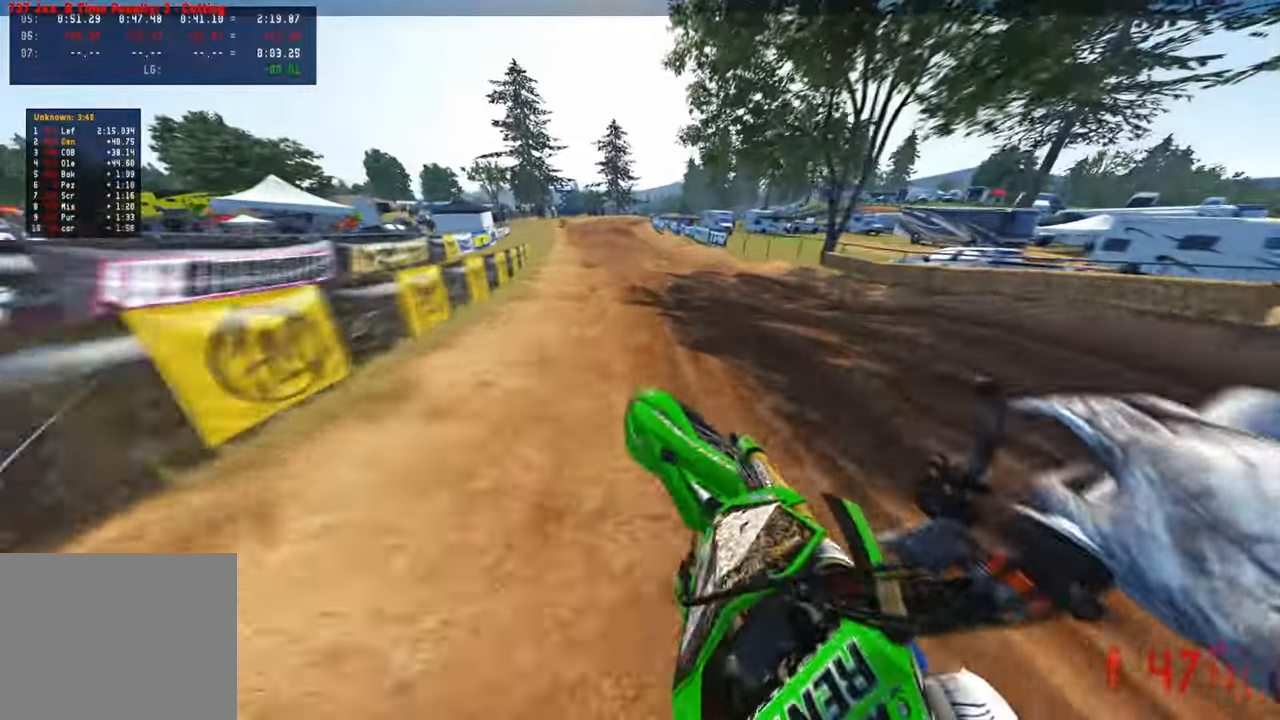
{"buttons": ["R2"], "left_stick": "center", "right_stick": "right", "events": [[50, "right_stick", "down-right"], [350, "right_stick", "right"], [434, "left_stick", "center"]]}
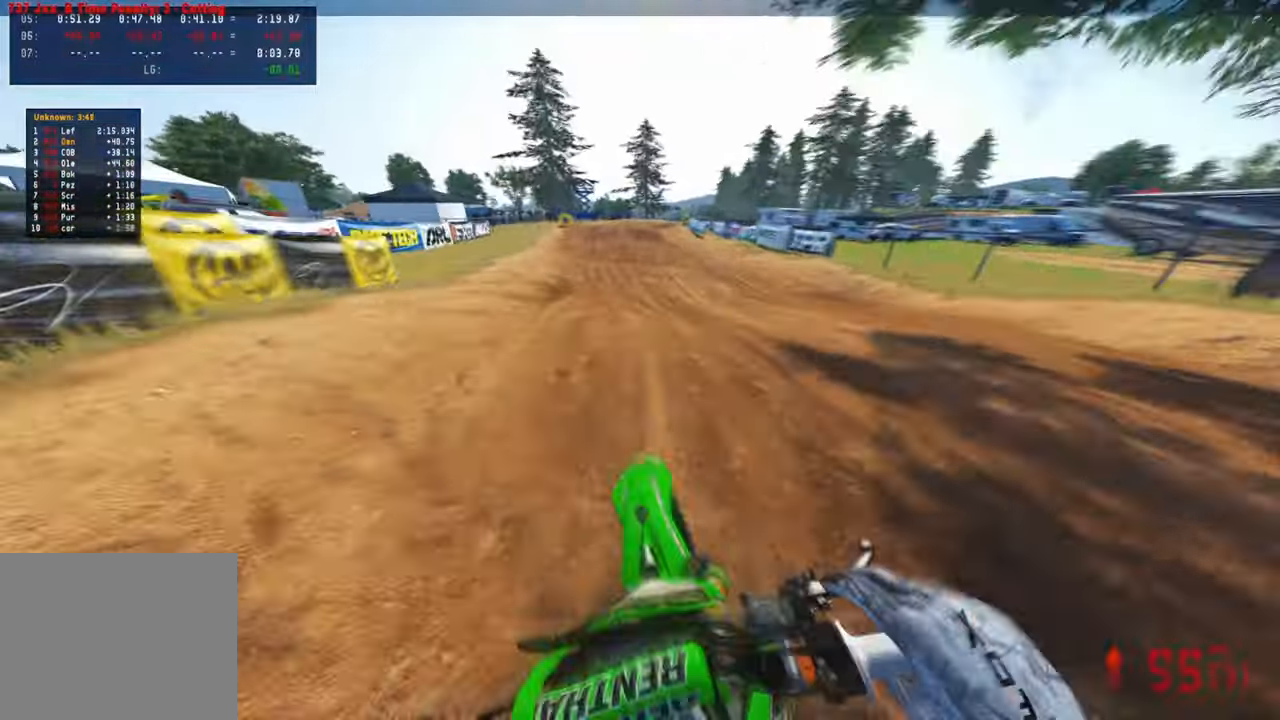
{"buttons": ["L1"], "left_stick": "up-right", "right_stick": "down", "events": [[334, "left_stick", "up-right"], [400, "R2", "up"], [434, "right_stick", "down"], [450, "L1", "down"]]}
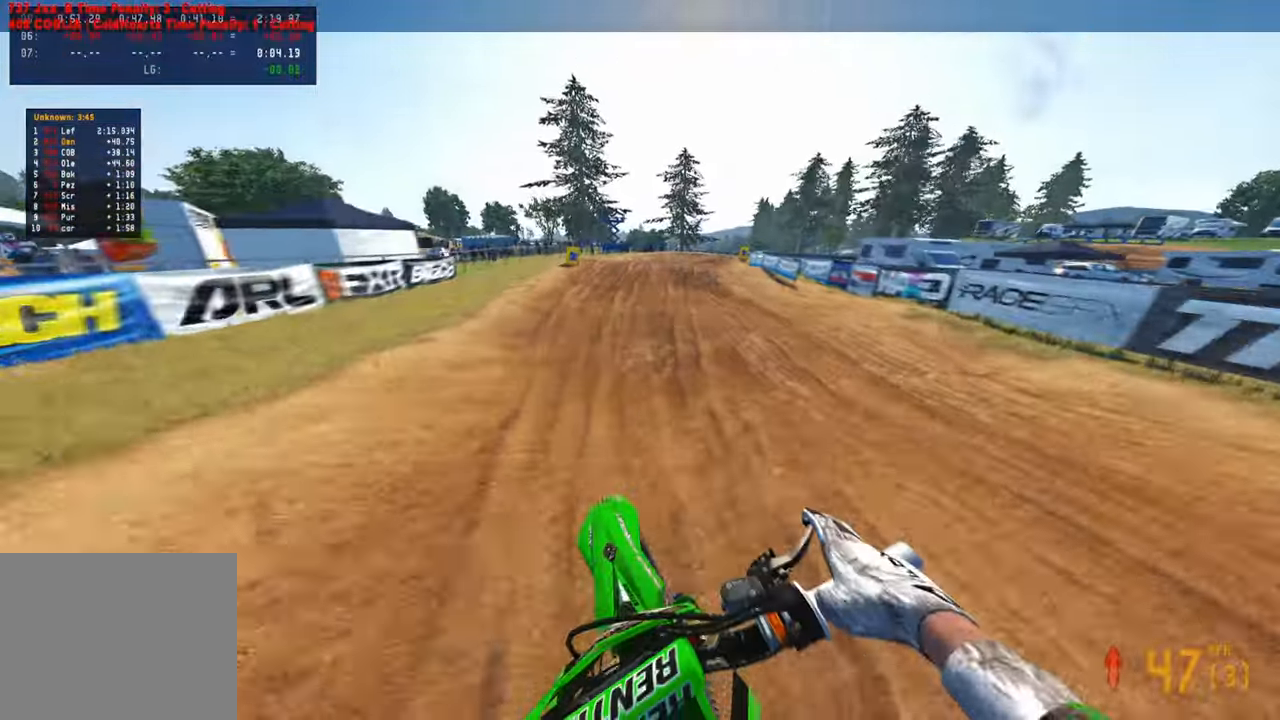
{"buttons": [], "left_stick": "up-right", "right_stick": "down", "events": [[17, "L1", "up"], [384, "R2", "down"], [500, "R2", "up"]]}
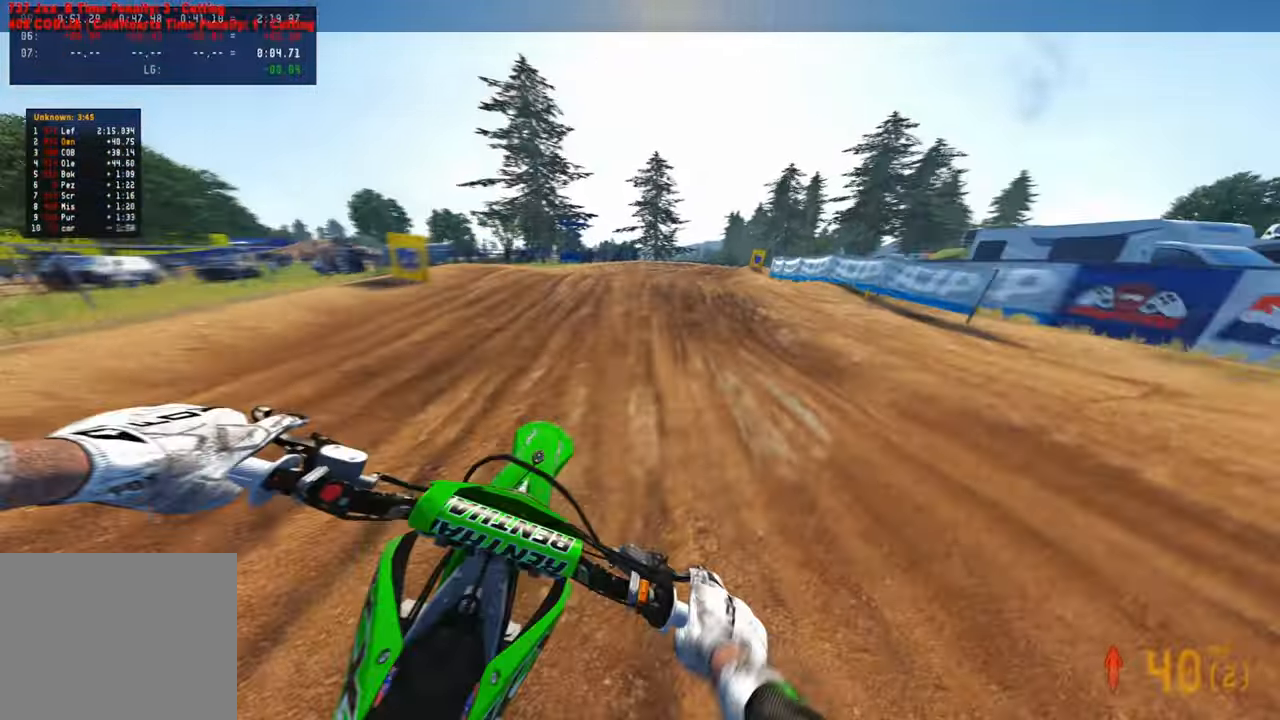
{"buttons": ["L2"], "left_stick": "up-right", "right_stick": "down-left", "events": [[134, "L2", "down"], [217, "right_stick", "down-left"]]}
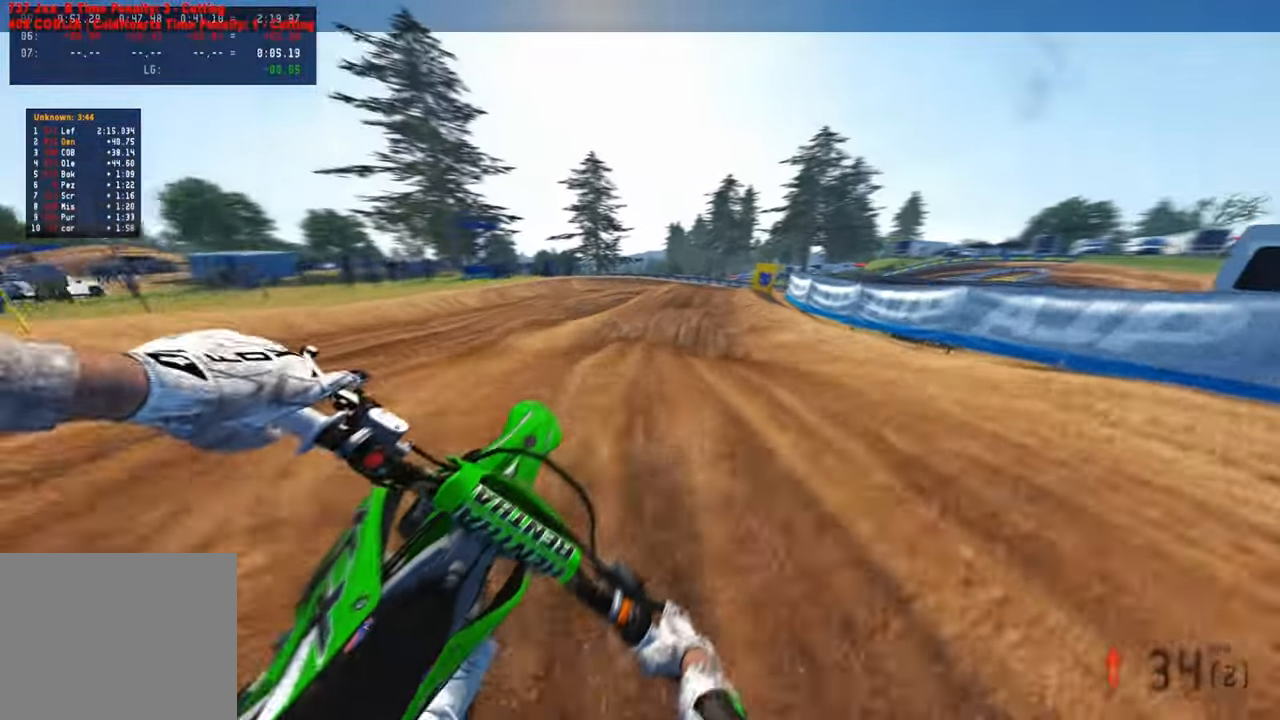
{"buttons": [], "left_stick": "up-right", "right_stick": "down-left", "events": [[67, "L2", "up"], [150, "R2", "down"], [250, "R2", "up"]]}
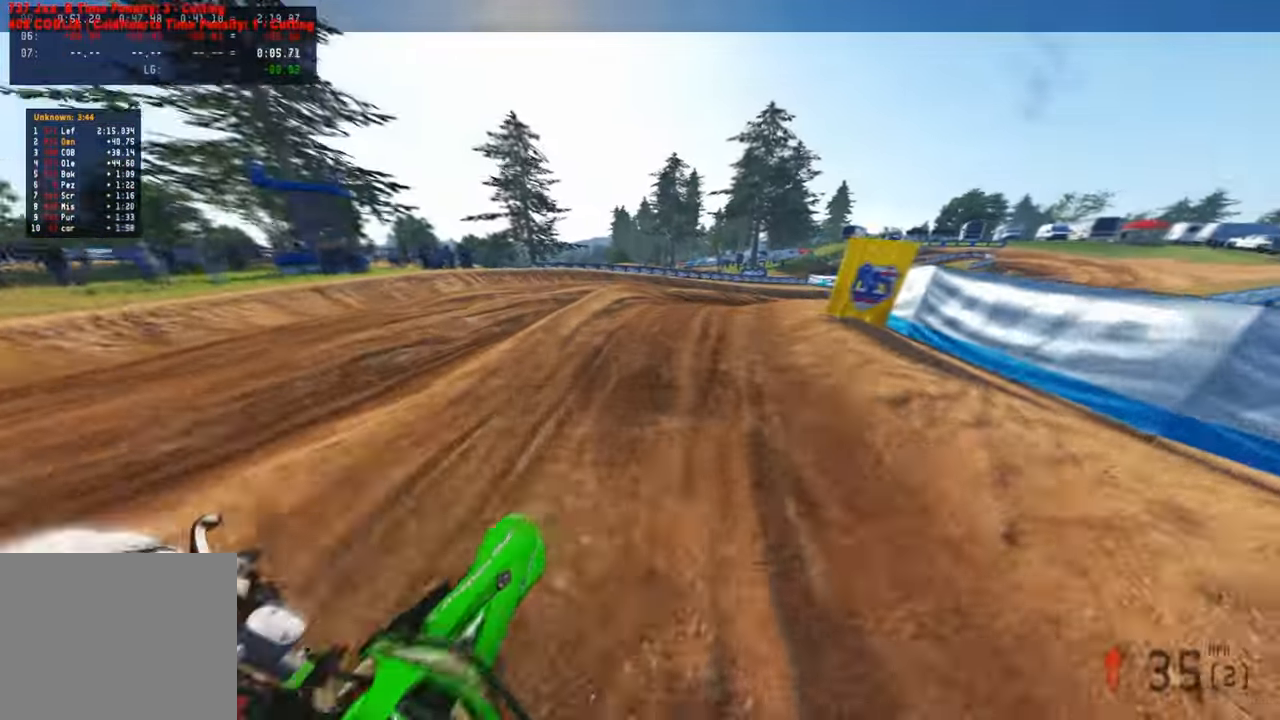
{"buttons": [], "left_stick": "up-right", "right_stick": "up-left", "events": [[67, "R2", "down"], [134, "right_stick", "up-left"], [184, "R2", "up"], [334, "R2", "down"], [500, "R2", "up"]]}
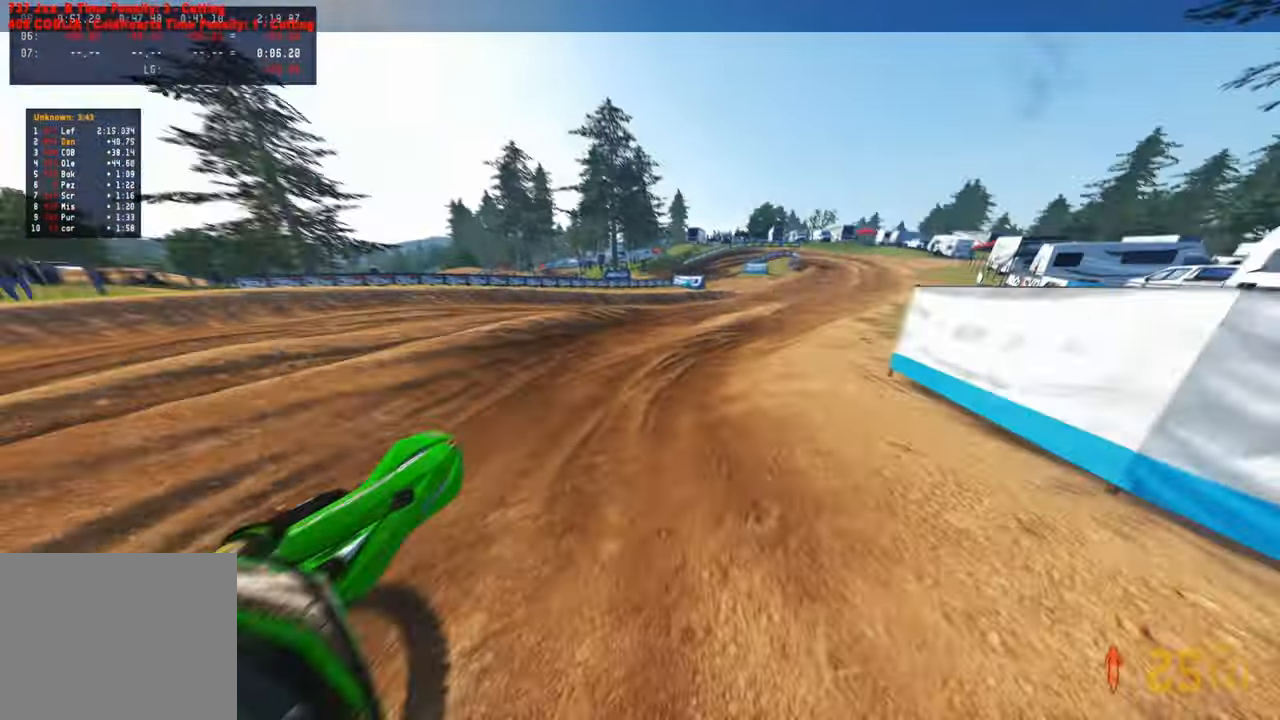
{"buttons": ["R2"], "left_stick": "up", "right_stick": "left", "events": [[67, "R2", "down"], [134, "R1", "down"], [200, "left_stick", "up-left"], [234, "R1", "up"], [284, "R2", "up"], [334, "R2", "down"], [384, "right_stick", "left"], [400, "left_stick", "up"]]}
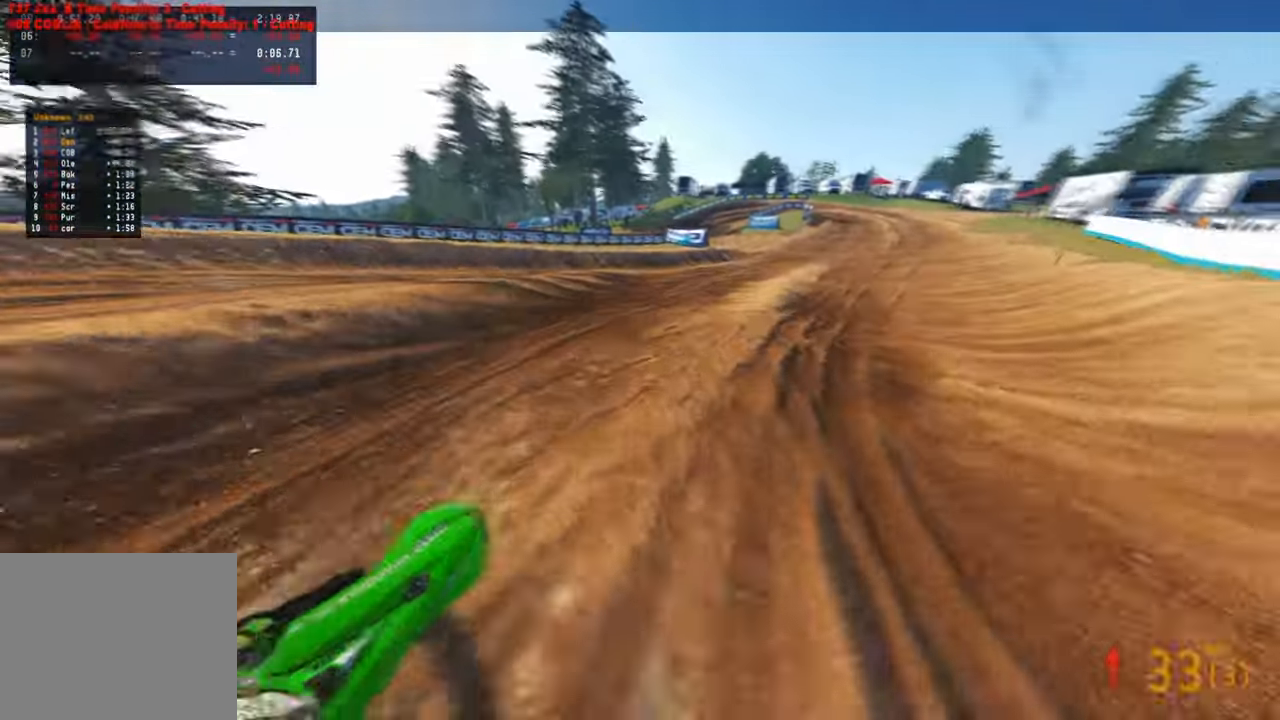
{"buttons": ["R2"], "left_stick": "up", "right_stick": "up-left", "events": [[50, "right_stick", "up-left"]]}
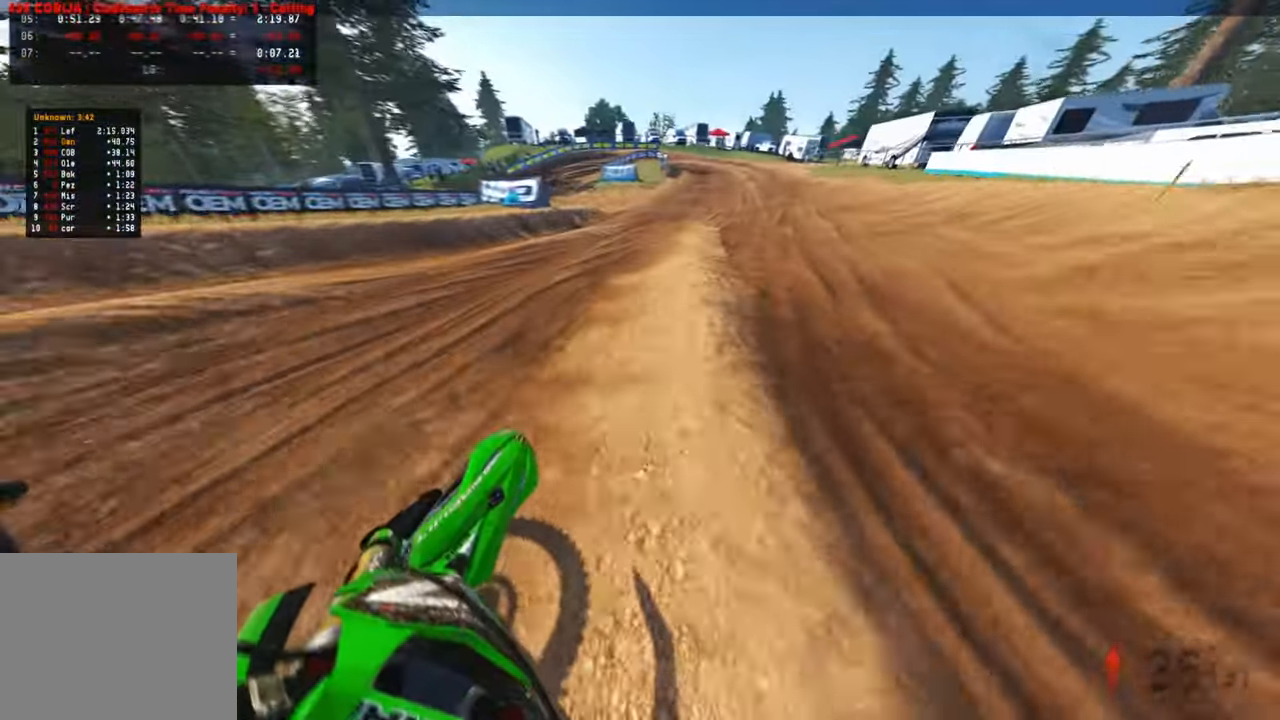
{"buttons": ["R2"], "left_stick": "up", "right_stick": "up-left", "events": [[367, "R2", "up"], [417, "R2", "down"]]}
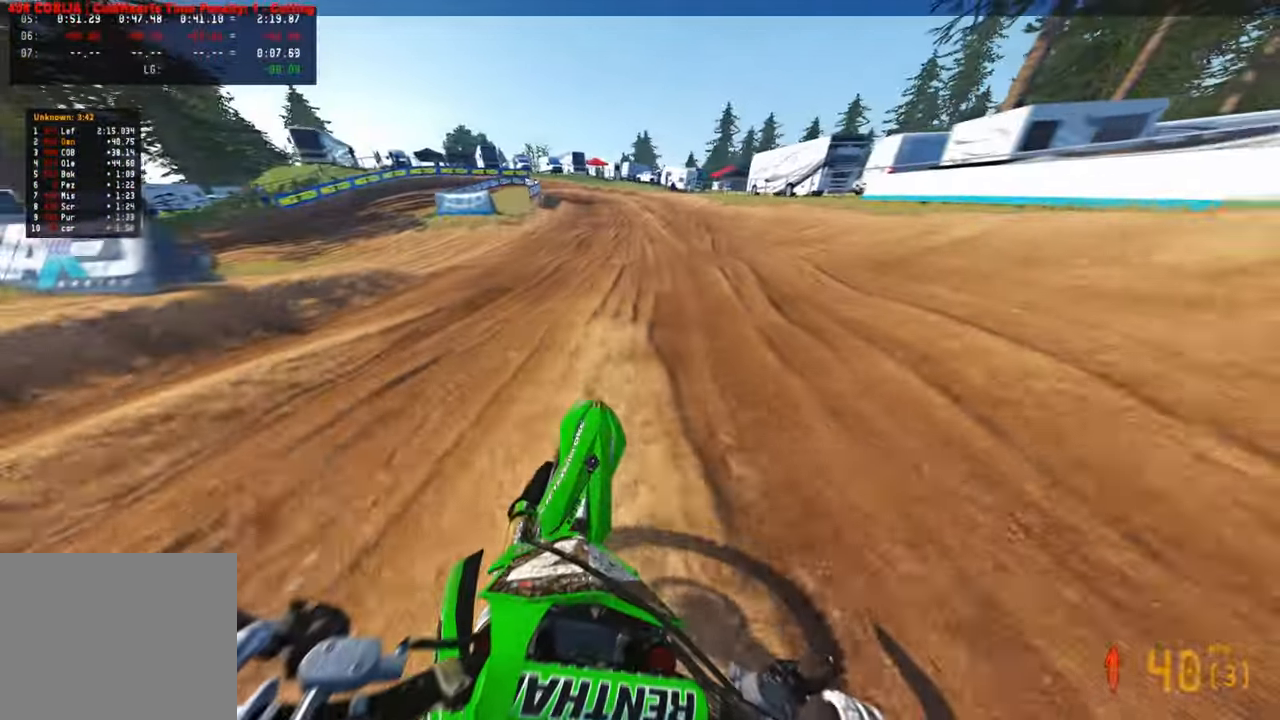
{"buttons": ["R2"], "left_stick": "up-left", "right_stick": "down-right", "events": [[134, "left_stick", "up-left"], [167, "right_stick", "center"], [317, "right_stick", "right"], [417, "right_stick", "down-right"]]}
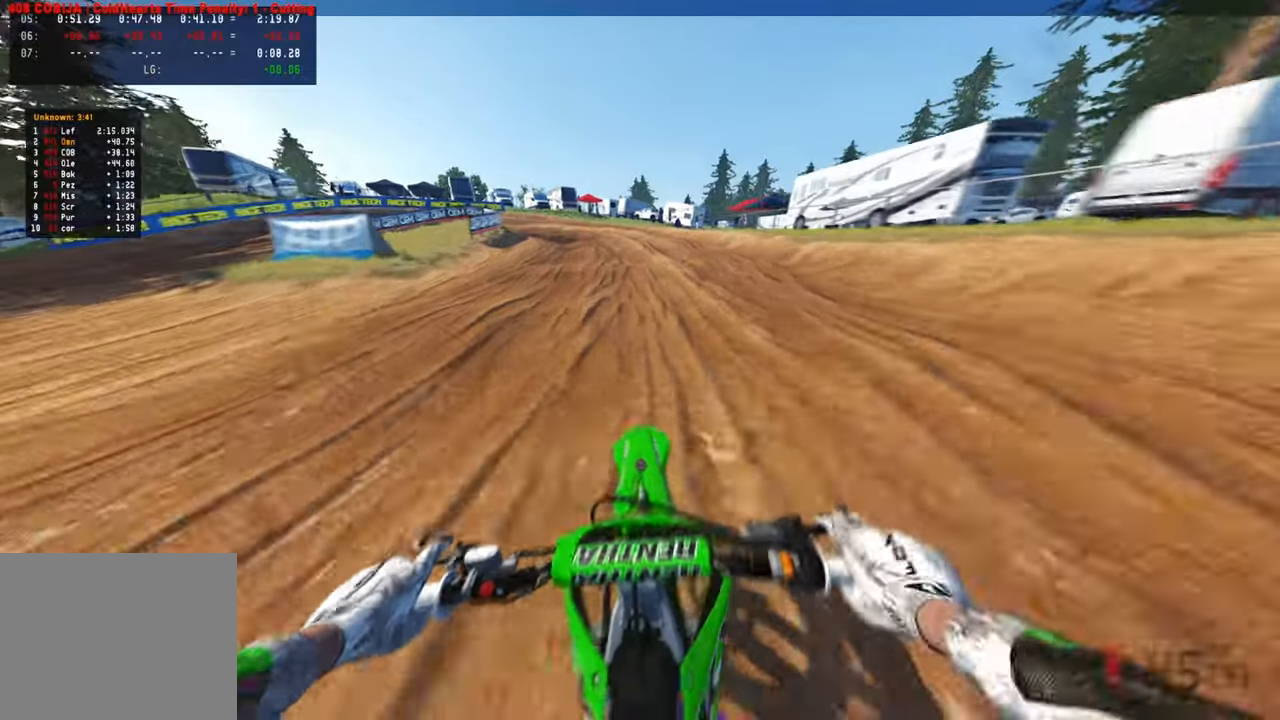
{"buttons": ["R2"], "left_stick": "up-left", "right_stick": "down-right", "events": [[184, "R2", "up"], [200, "L1", "down"], [300, "L1", "up"], [467, "R2", "down"]]}
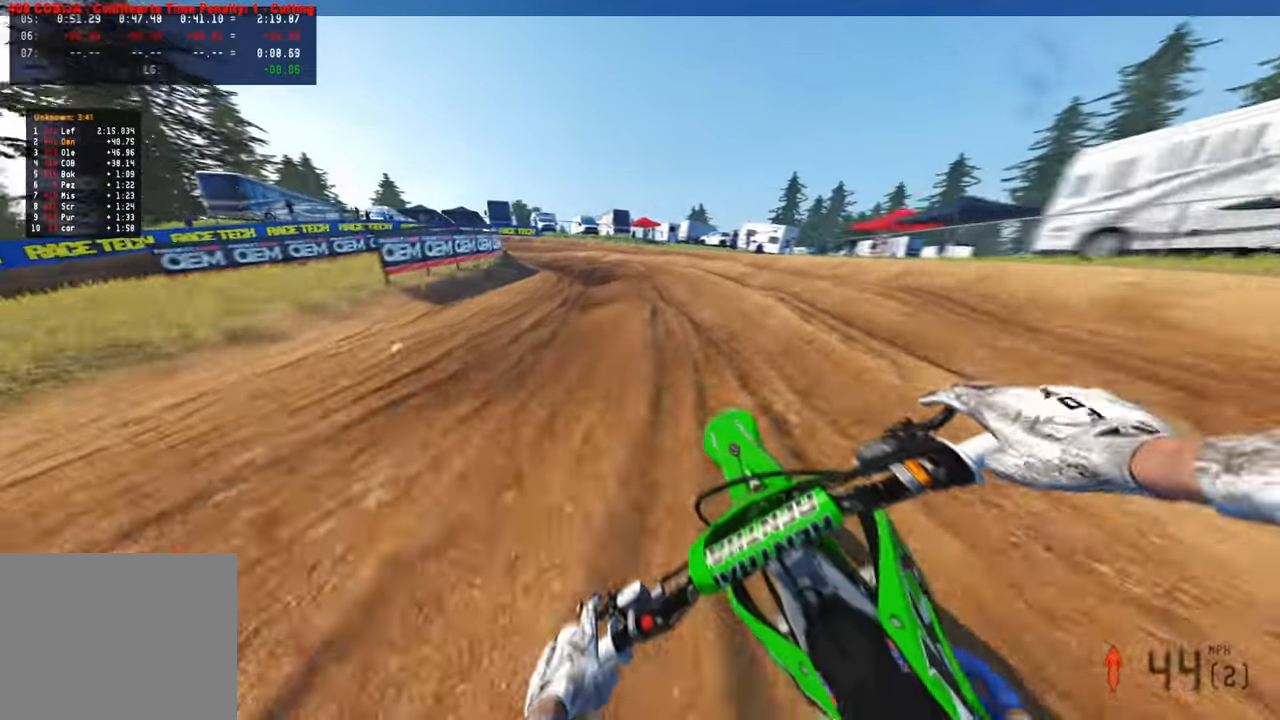
{"buttons": ["R2"], "left_stick": "up-left", "right_stick": "down-right", "events": [[17, "L2", "down"], [34, "R2", "up"], [250, "L2", "up"], [417, "R2", "down"]]}
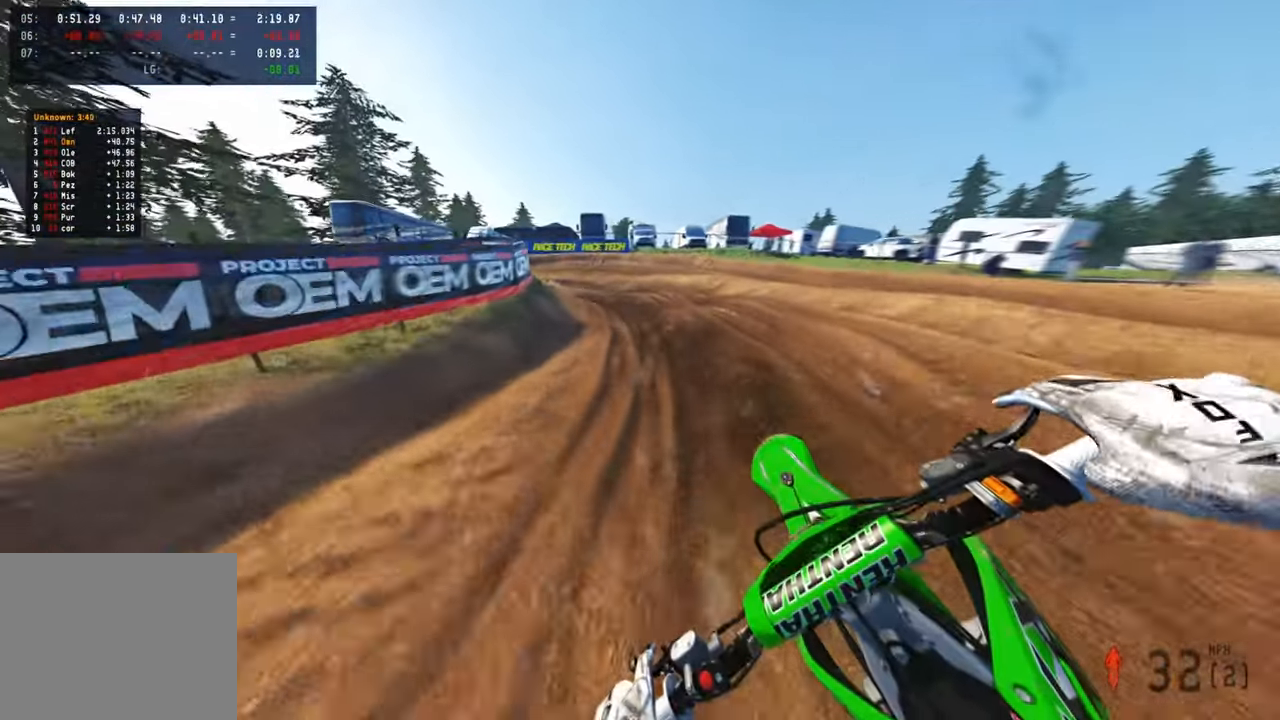
{"buttons": [], "left_stick": "up-left", "right_stick": "down-right", "events": [[34, "R2", "up"], [334, "R2", "down"], [417, "R2", "up"]]}
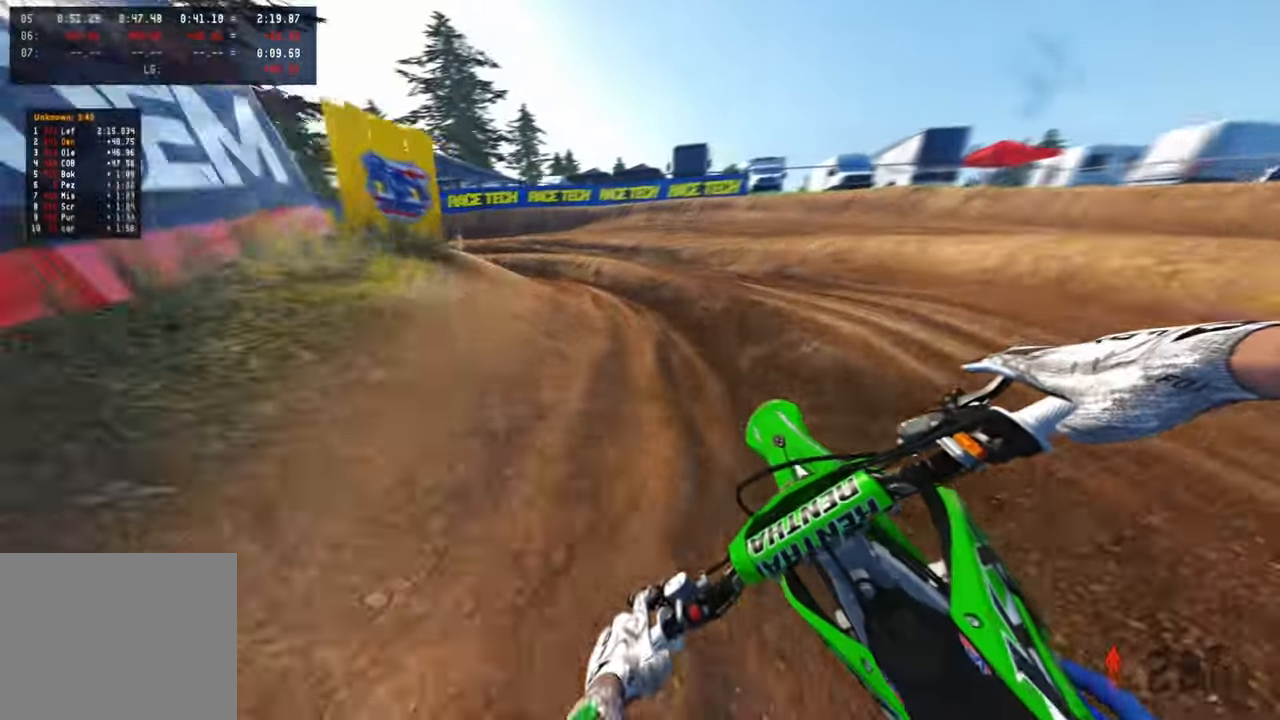
{"buttons": [], "left_stick": "up-left", "right_stick": "right", "events": [[467, "right_stick", "right"]]}
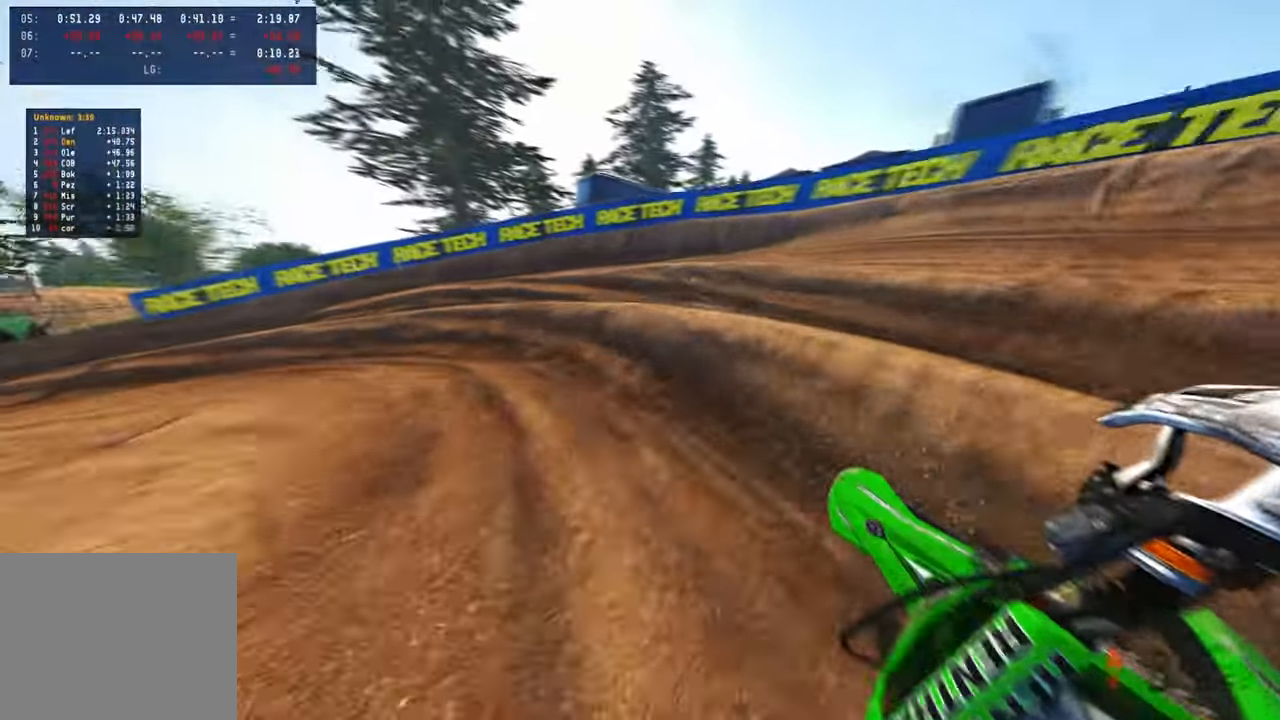
{"buttons": ["R2"], "left_stick": "up-left", "right_stick": "up-right", "events": [[34, "R2", "down"], [84, "R2", "up"], [267, "R2", "down"], [434, "right_stick", "up-right"]]}